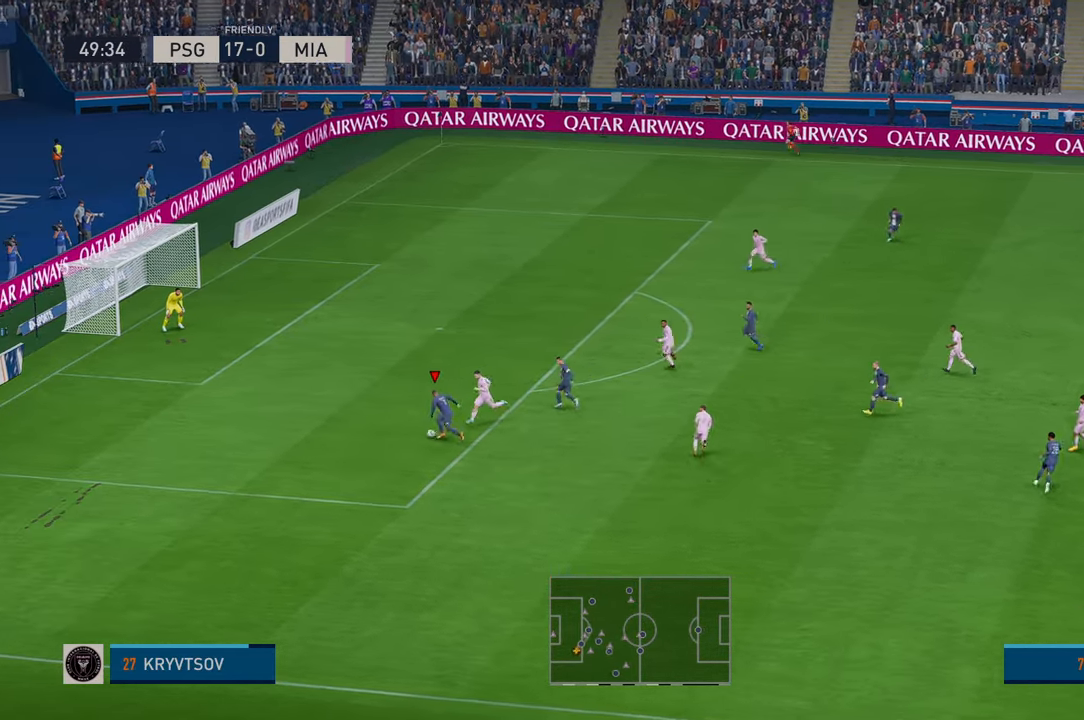
Gameplay with a controller (Xbox layout); each line is a JSON object with the inputs held at the frame after it (dt_ms = milliseconds from this image to that frame). "events" lists button and stick changes between this image and that frame as [ms after this image, input, new state], when the widget could be followed in between. Not read: L3 R3.
{"dt_ms": 500, "buttons": ["R2"], "left_stick": "up", "right_stick": "center", "events": []}
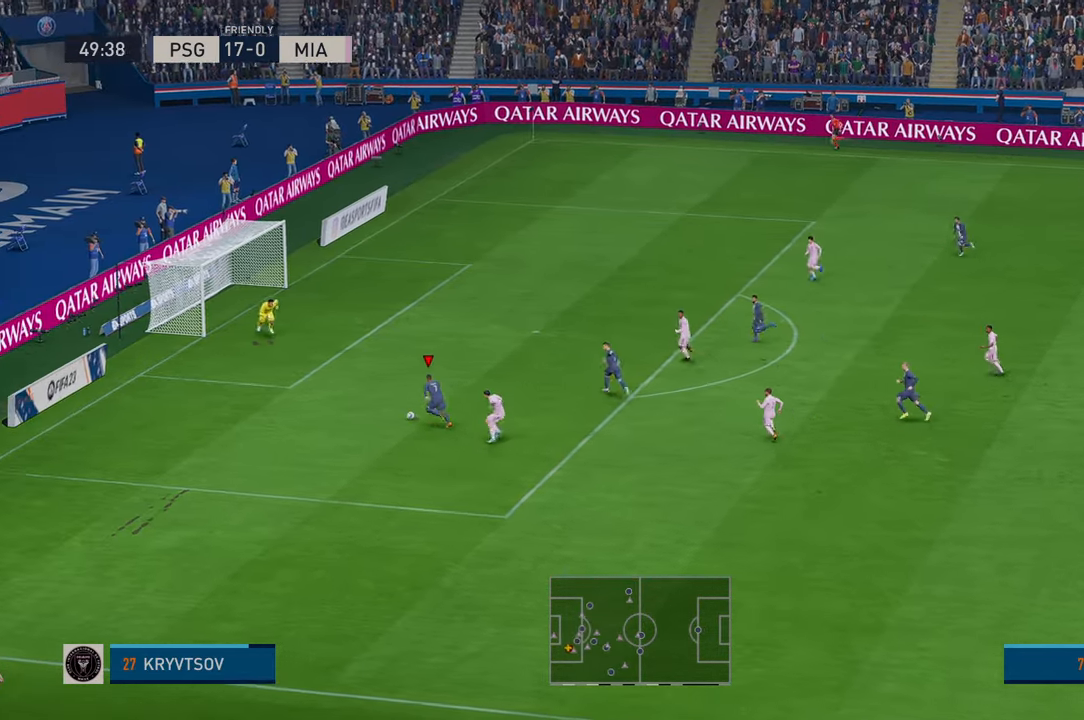
{"dt_ms": 500, "buttons": ["R2"], "left_stick": "up", "right_stick": "center", "events": [[33, "Y", "down"], [233, "Y", "up"]]}
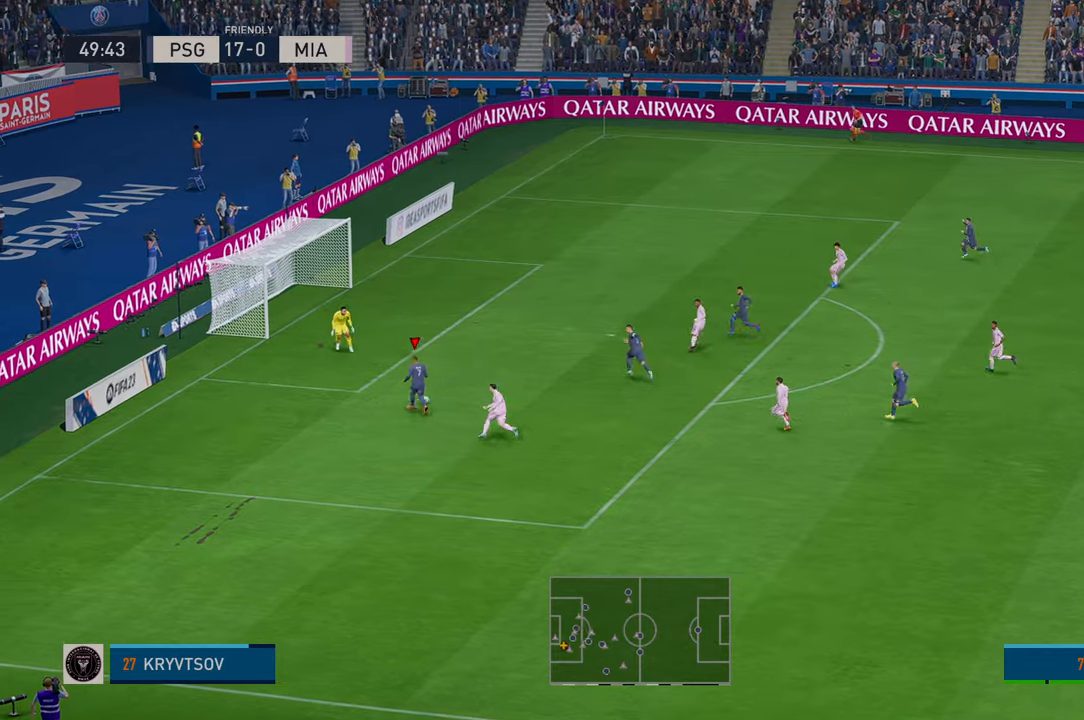
{"dt_ms": 1000, "buttons": [], "left_stick": "center", "right_stick": "center"}
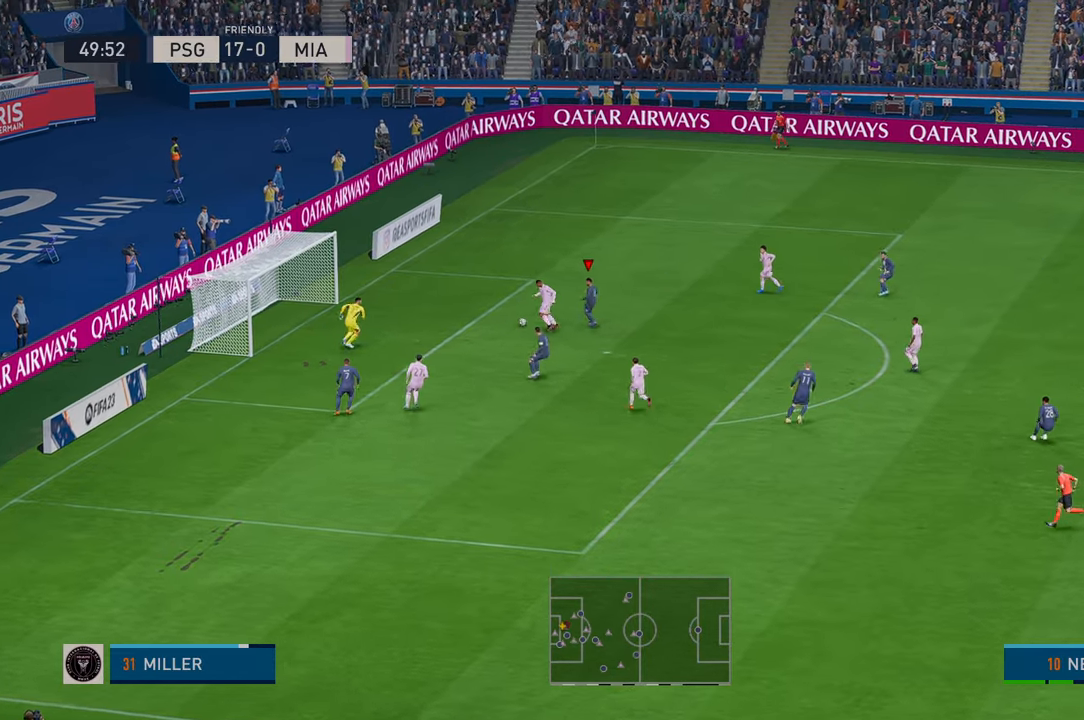
{"dt_ms": 500, "buttons": ["R2"], "left_stick": "right", "right_stick": "center", "events": [[83, "R2", "down"], [167, "left_stick", "down"], [317, "left_stick", "down-right"], [450, "left_stick", "right"]]}
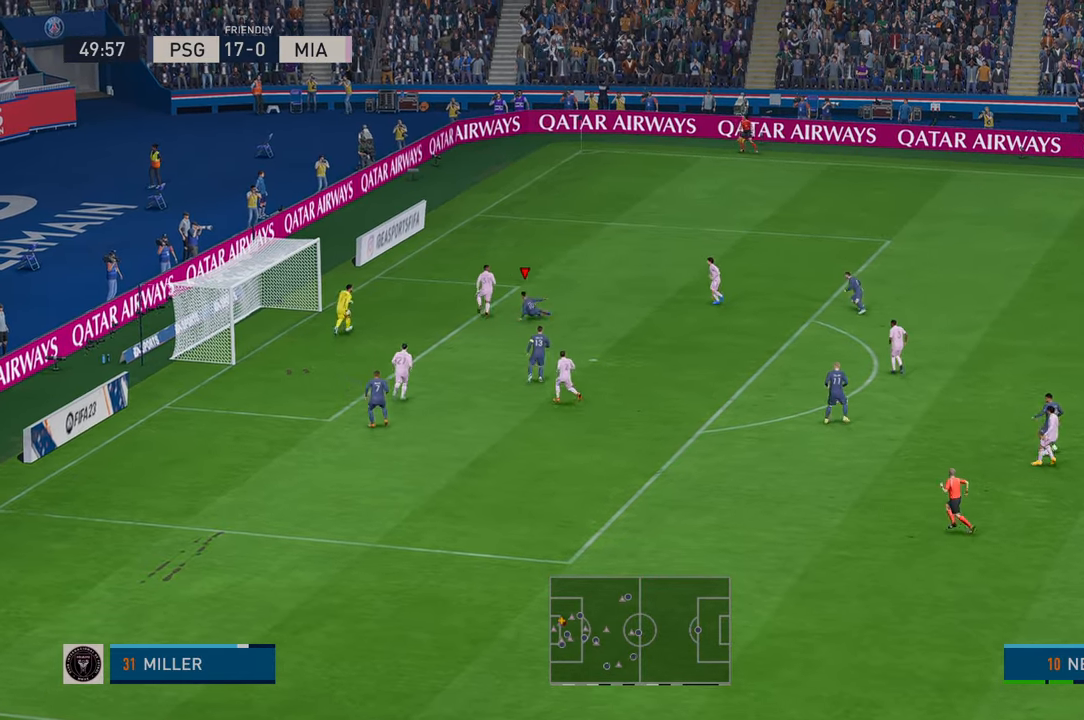
{"dt_ms": 500, "buttons": ["R2"], "left_stick": "right", "right_stick": "center", "events": []}
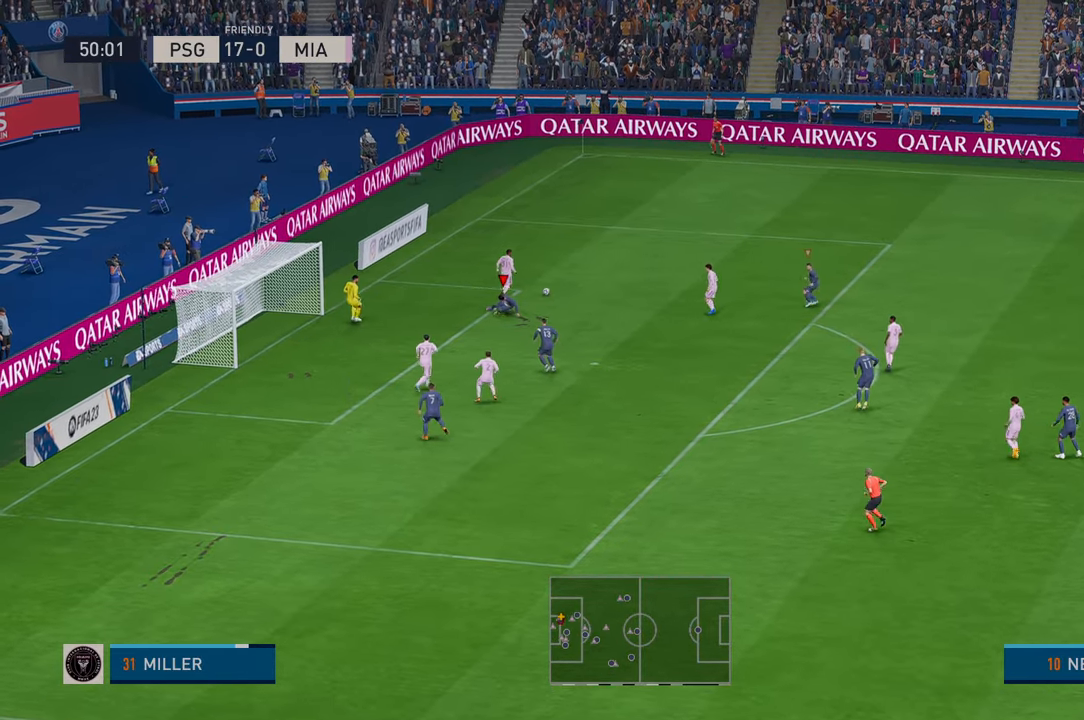
{"dt_ms": 500, "buttons": ["B", "L1", "R2"], "left_stick": "up-right", "right_stick": "center", "events": [[250, "B", "down"], [450, "L1", "down"], [467, "left_stick", "up-right"]]}